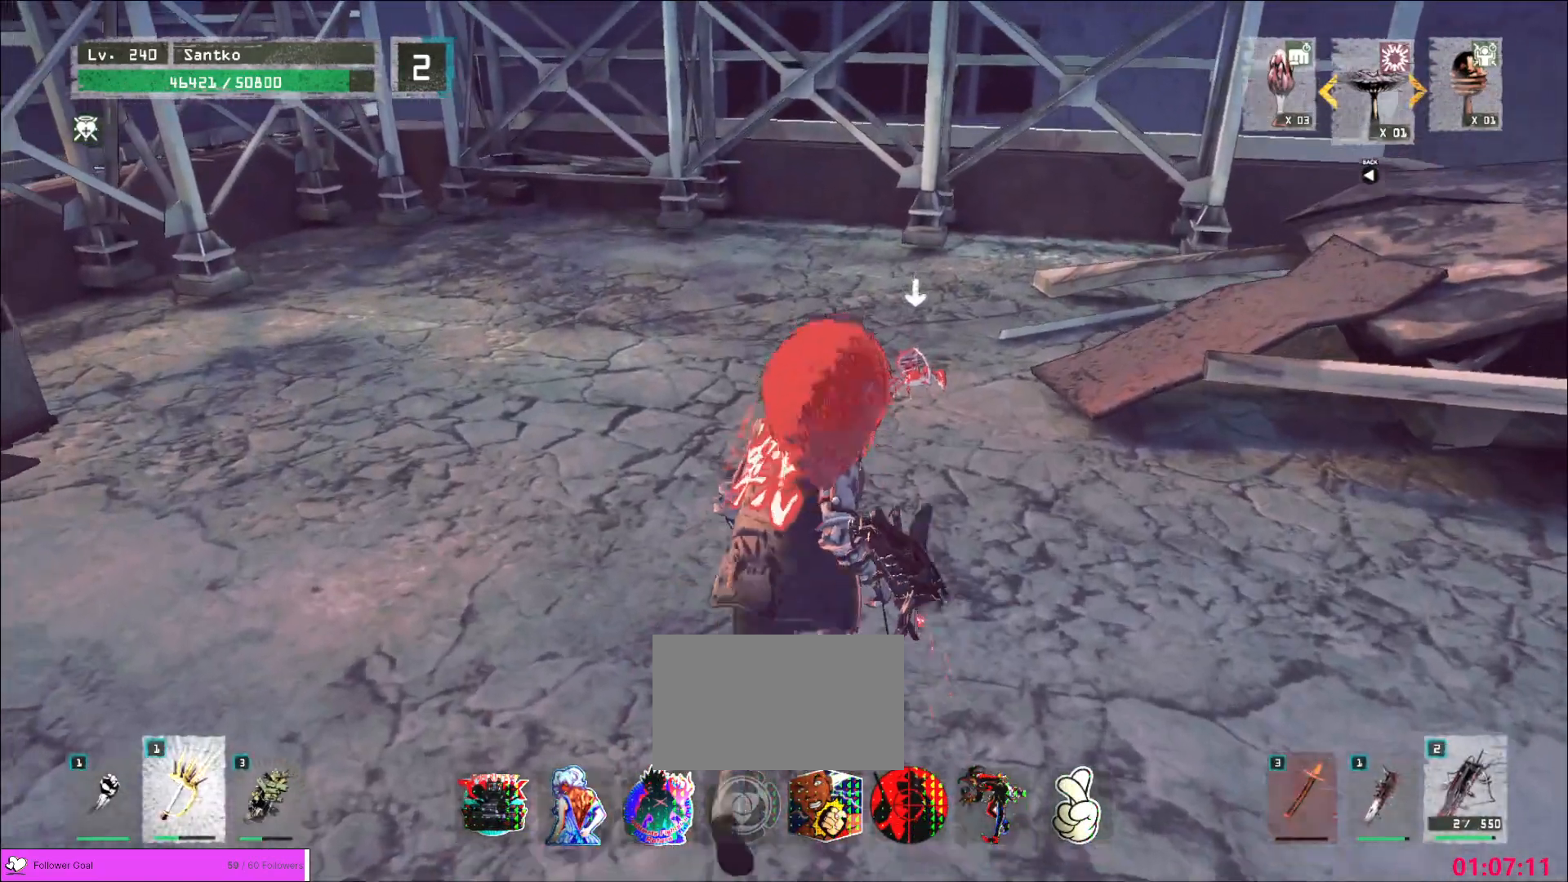
Gameplay with keyboard and mouse; each line is a JSON object with the keys and mouse buttons held at the frame after it. "events" lists presses ("down") and releases ("up") of "1", "2", "3", "4", "5", "a", "alt", "b", "c", "ctrl", "d", "e", "f", "g", "q", "r", "s", "shift", "space", "t", "tab", "v", "w", "x", "z", "mouse_left", "mouse_wheel", "mouse_right", "mouse_mb4" and "mouse_mb5" between this image and that frame as [ms after this image, input, new state], when the widget could be followed in between. "mouse_left", "mouse_wheel", "mouse_right", "mouse_mb4", "mouse_mb5" = the "left", "wheel", "right", "mb4", "mb5" buttons of the "mouse" list. No other keys are recorded. "wheel" means that the mouse wheel is clicked or scrolled. Not read: mouse_move.
{"keys": ["w"], "mouse": [], "events": [[320, "mouse_right", "down"], [360, "mouse_right", "up"]]}
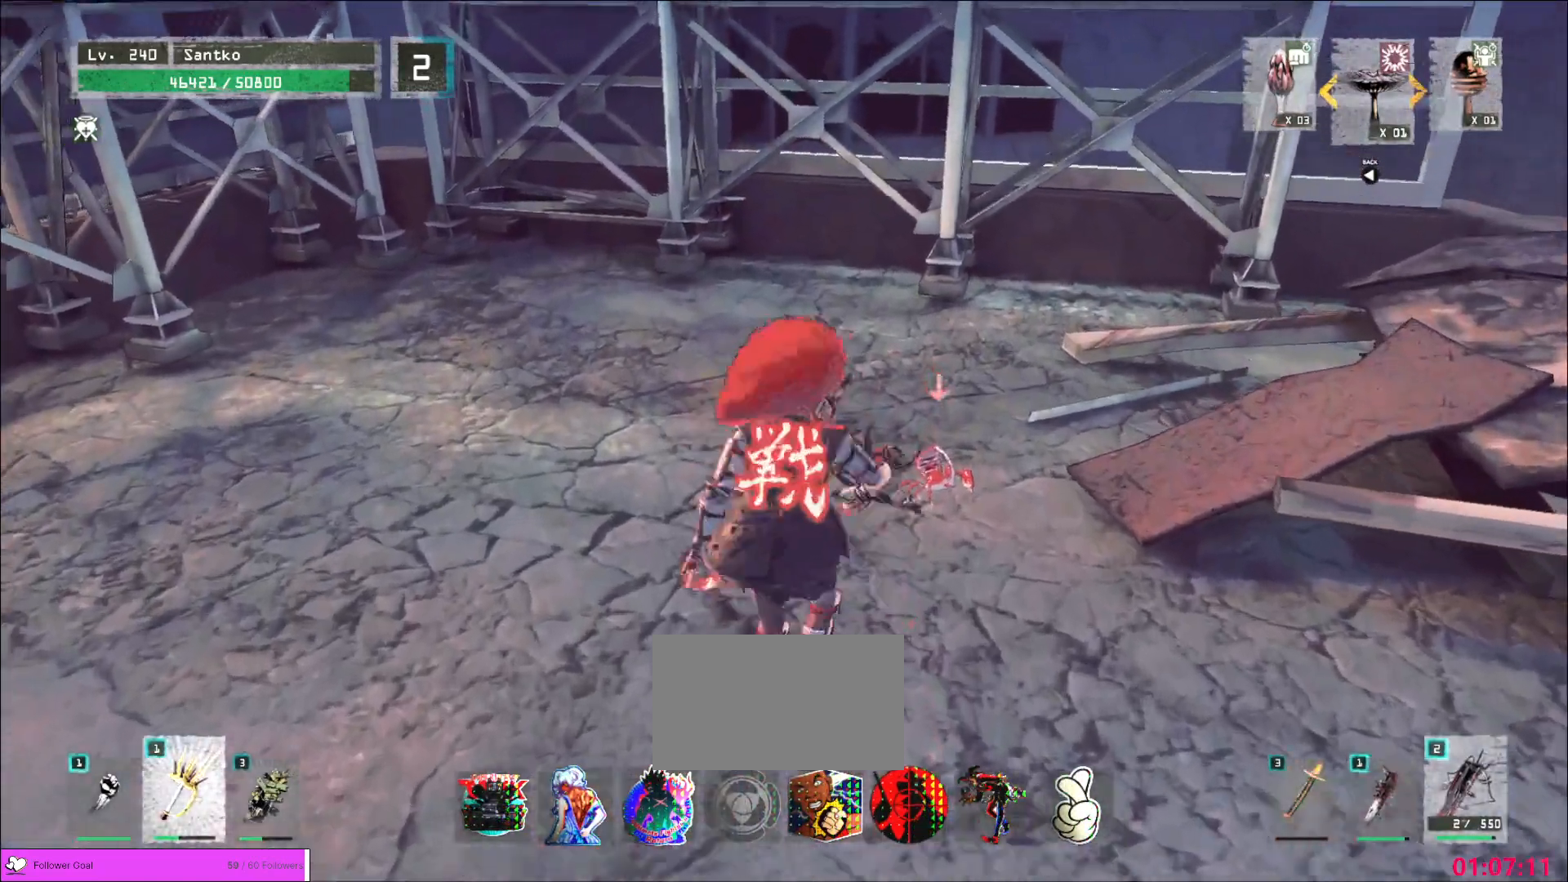
{"keys": ["w"], "mouse": [], "events": []}
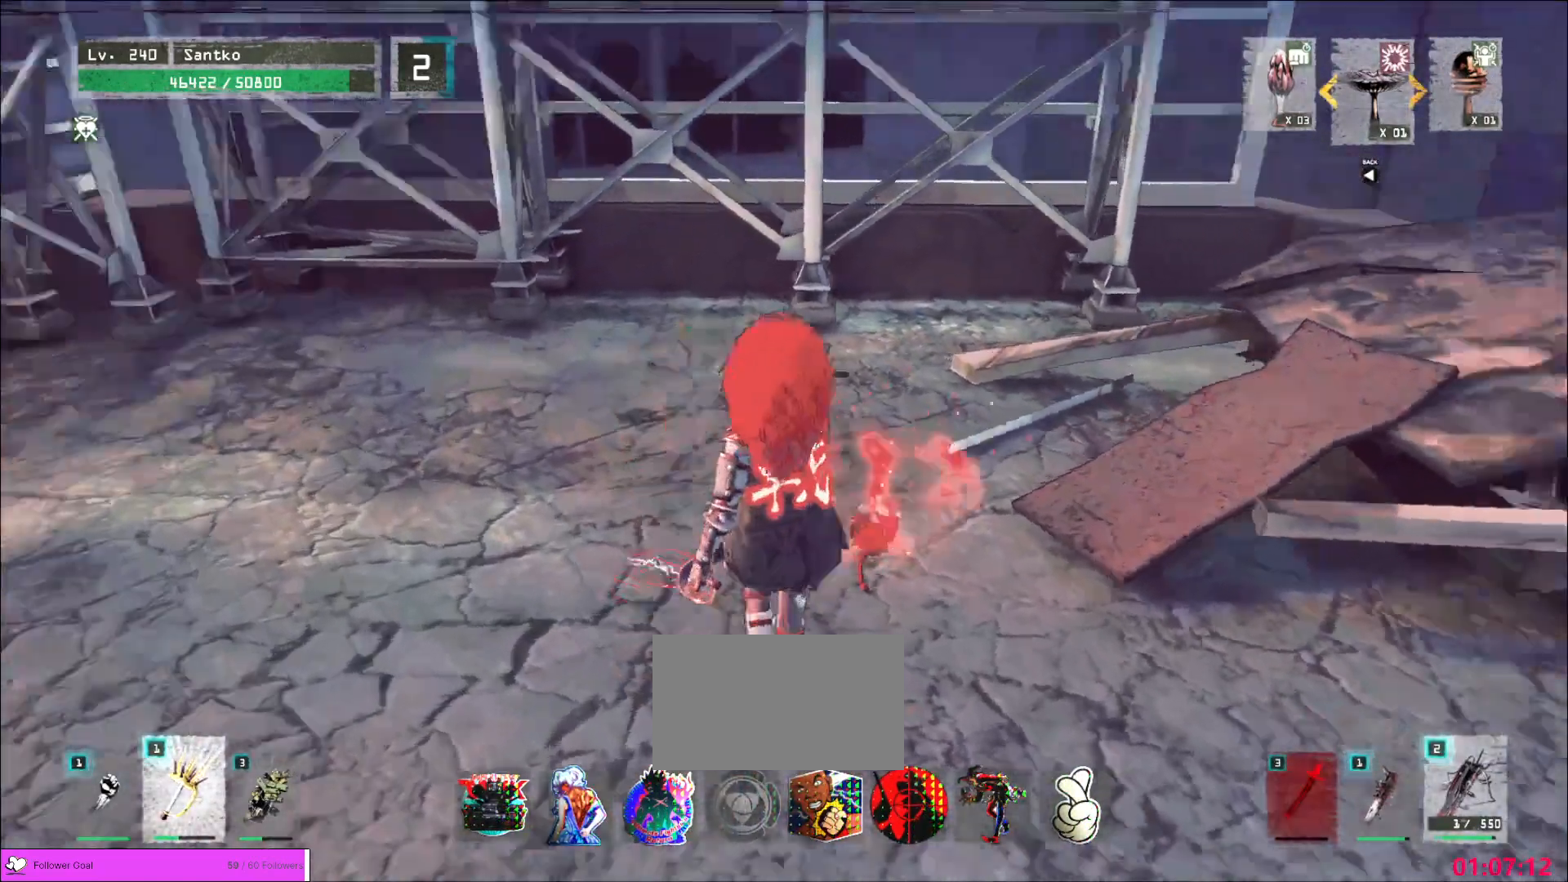
{"keys": ["shift"], "mouse": []}
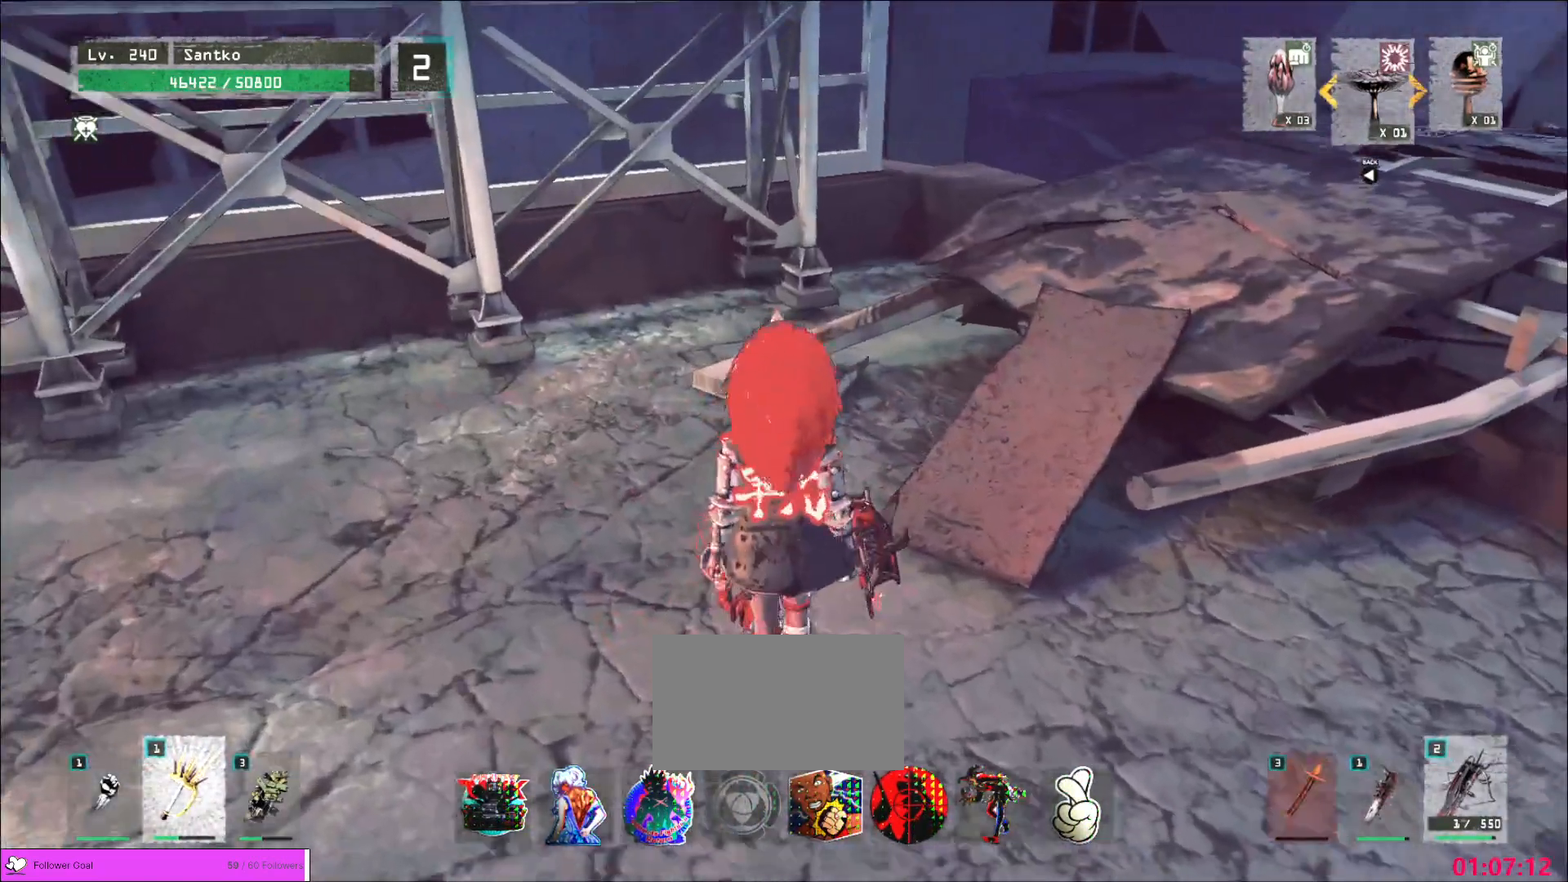
{"keys": [], "mouse": []}